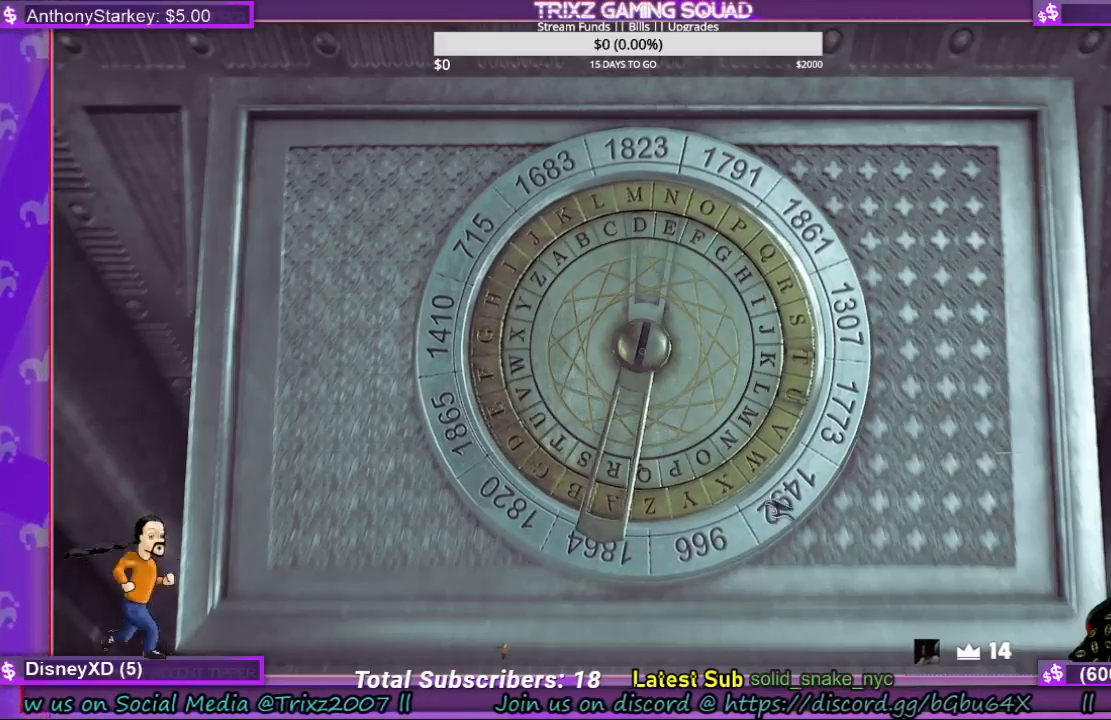
Gameplay with keyboard and mouse; each line is a JSON object with the keys and mouse buttons held at the frame after it. "events" lists presses ("down") and releases ("up") of "a", "ctrl", "d", "e", "f", "q", "r", "s", "shift", "space", "tab", "w", "mouse_left", "mouse_wheel", "mouse_right" and "mouse_mb5" between this image and that frame as [ms after this image, input, new state], when the widget could be followed in between. "mouse_left", "mouse_wheel", "mouse_right", "mouse_mb5" = the "left", "wheel", "right", "mb5" buttons of the "mouse" list. No other keys are recorded. "wheel" means that the mouse wheel is clicked or scrolled. Mouse movement is not recorded.
{"keys": [], "mouse": ["left"], "events": [[400, "mouse_left", "down"]]}
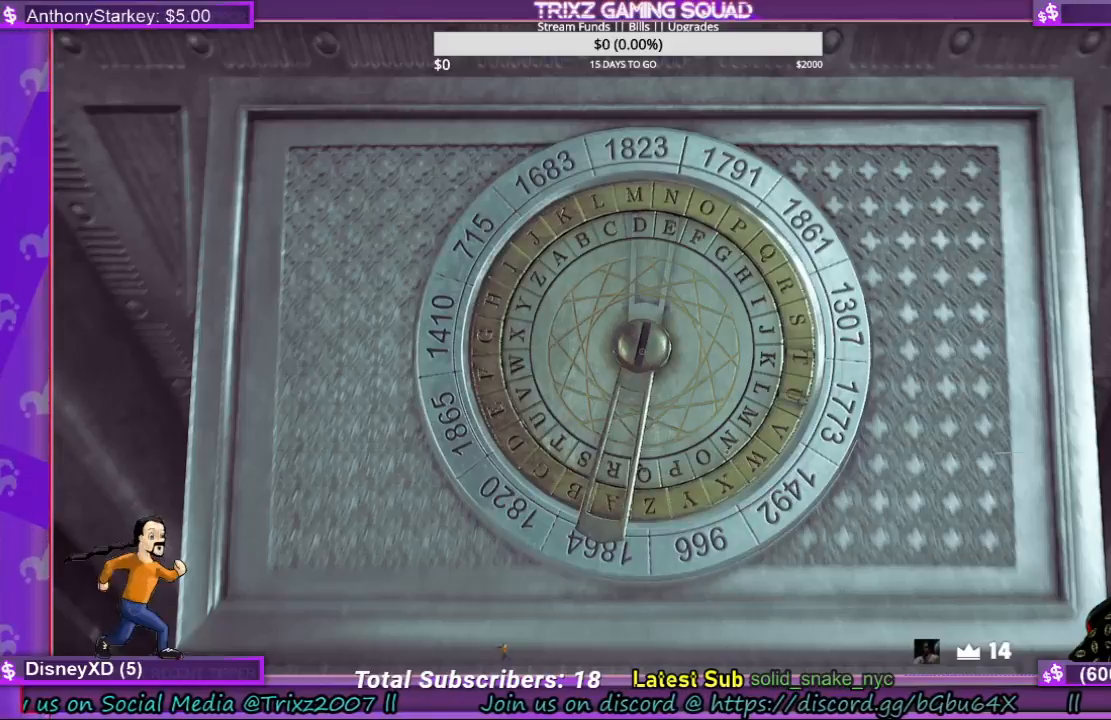
{"keys": [], "mouse": [], "events": [[67, "mouse_left", "up"]]}
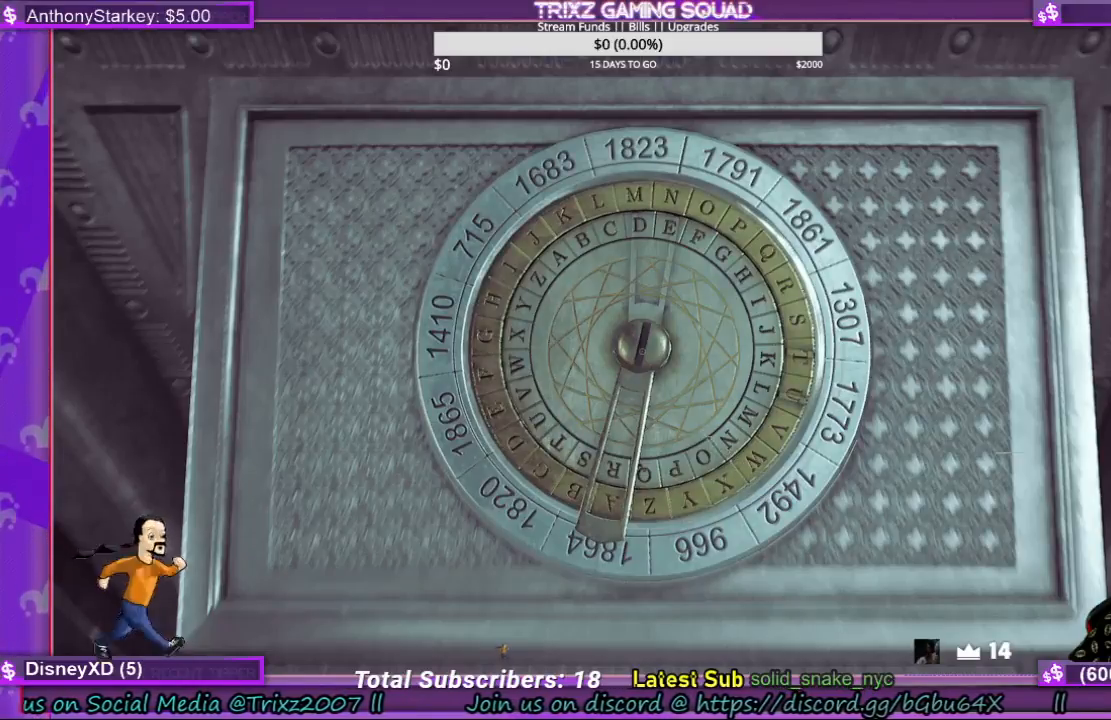
{"keys": [], "mouse": [], "events": [[267, "mouse_left", "down"], [433, "mouse_left", "up"]]}
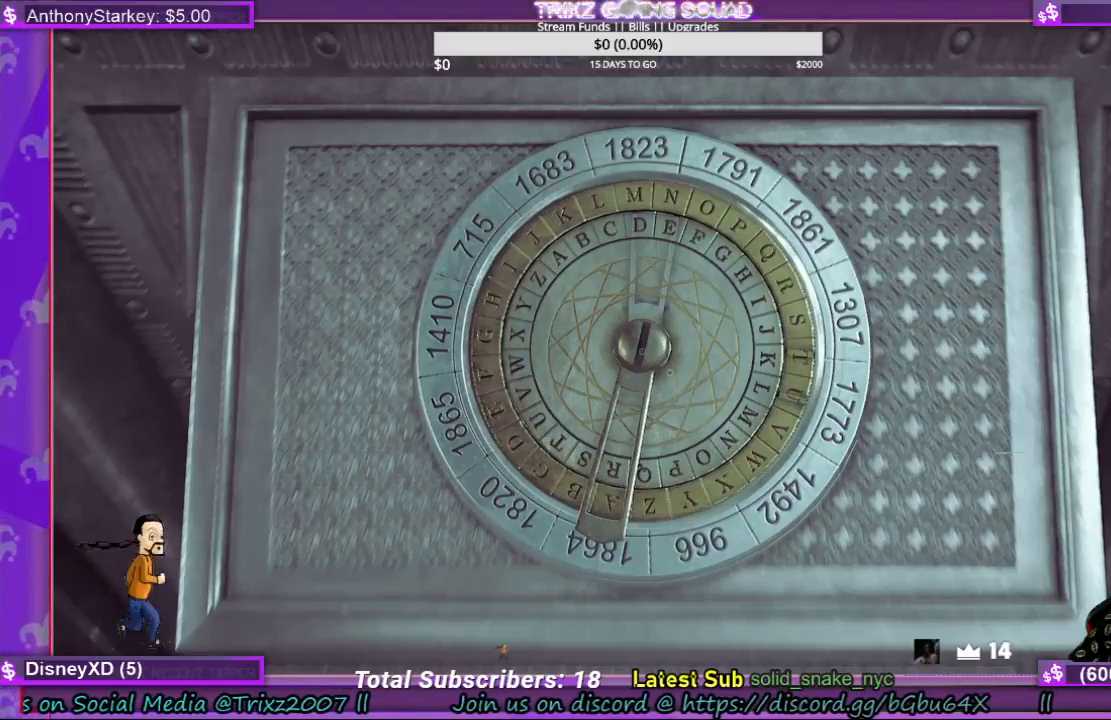
{"keys": [], "mouse": [], "events": [[67, "mouse_left", "down"], [267, "mouse_left", "up"]]}
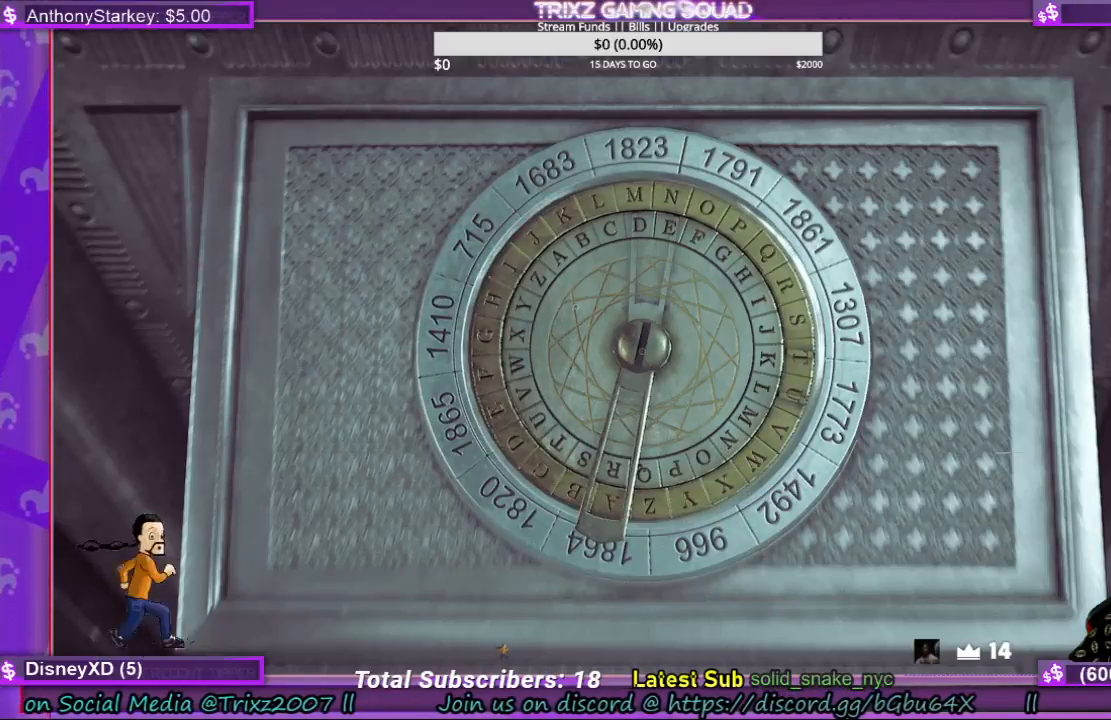
{"keys": [], "mouse": ["left"], "events": [[300, "mouse_left", "down"], [433, "mouse_left", "up"], [500, "mouse_left", "down"]]}
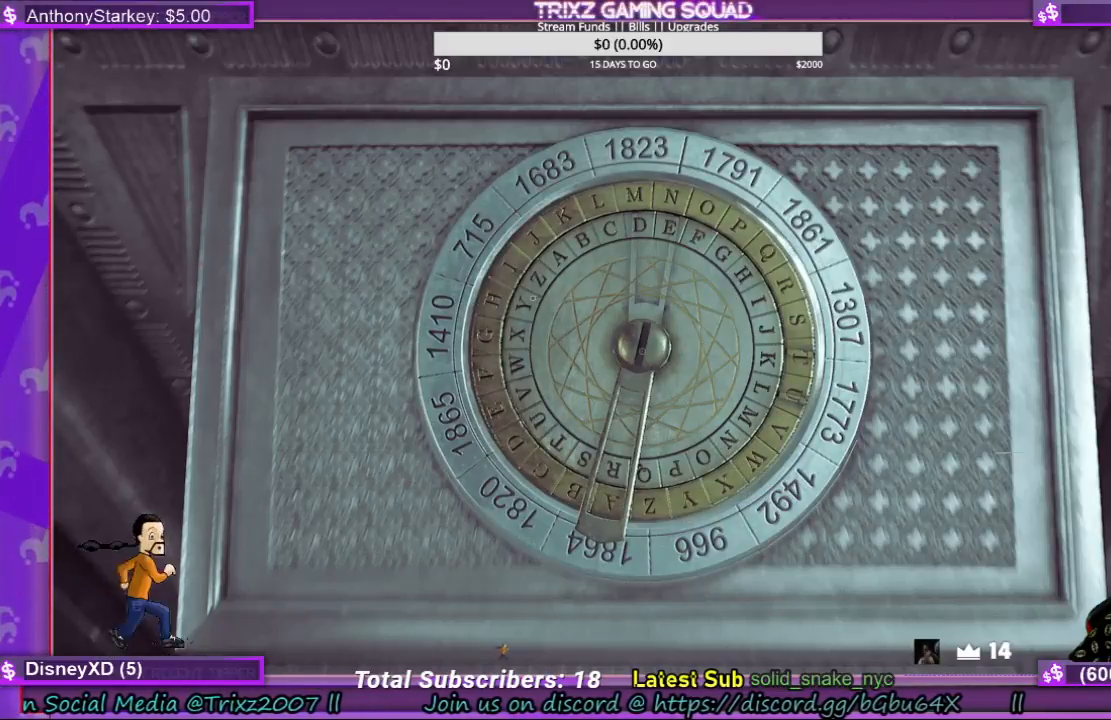
{"keys": [], "mouse": [], "events": [[133, "mouse_left", "up"], [200, "mouse_left", "down"], [300, "mouse_left", "up"], [367, "mouse_left", "down"], [467, "mouse_left", "up"]]}
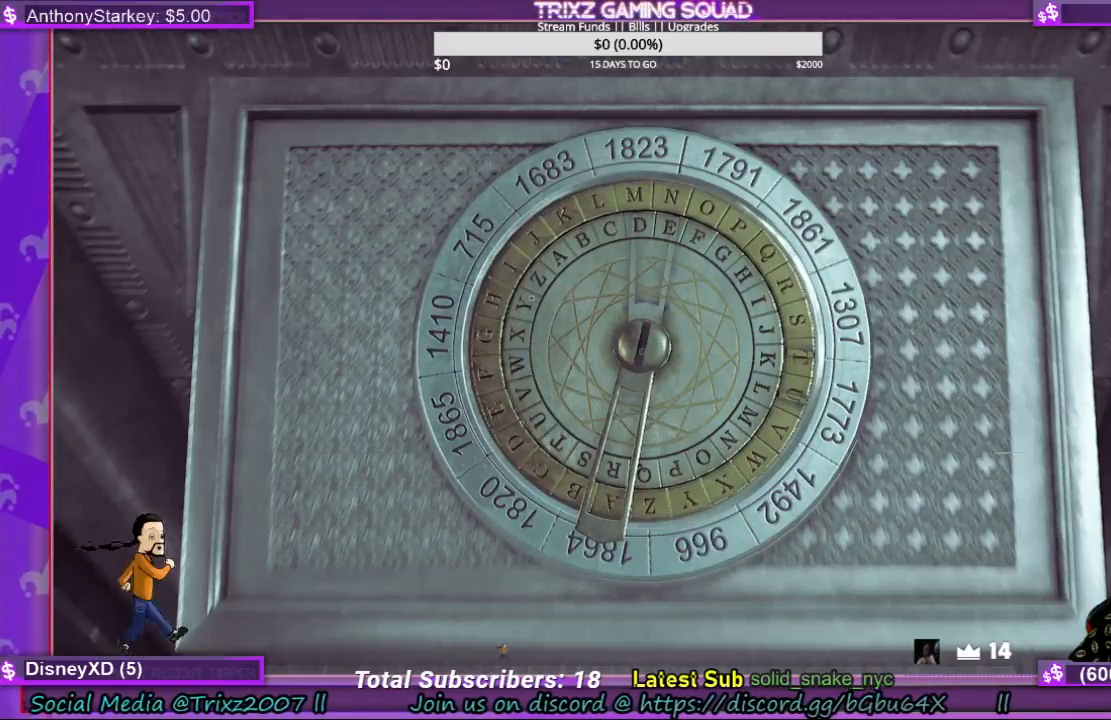
{"keys": [], "mouse": [], "events": [[33, "mouse_left", "down"], [133, "mouse_left", "up"], [233, "mouse_left", "down"], [333, "mouse_left", "up"]]}
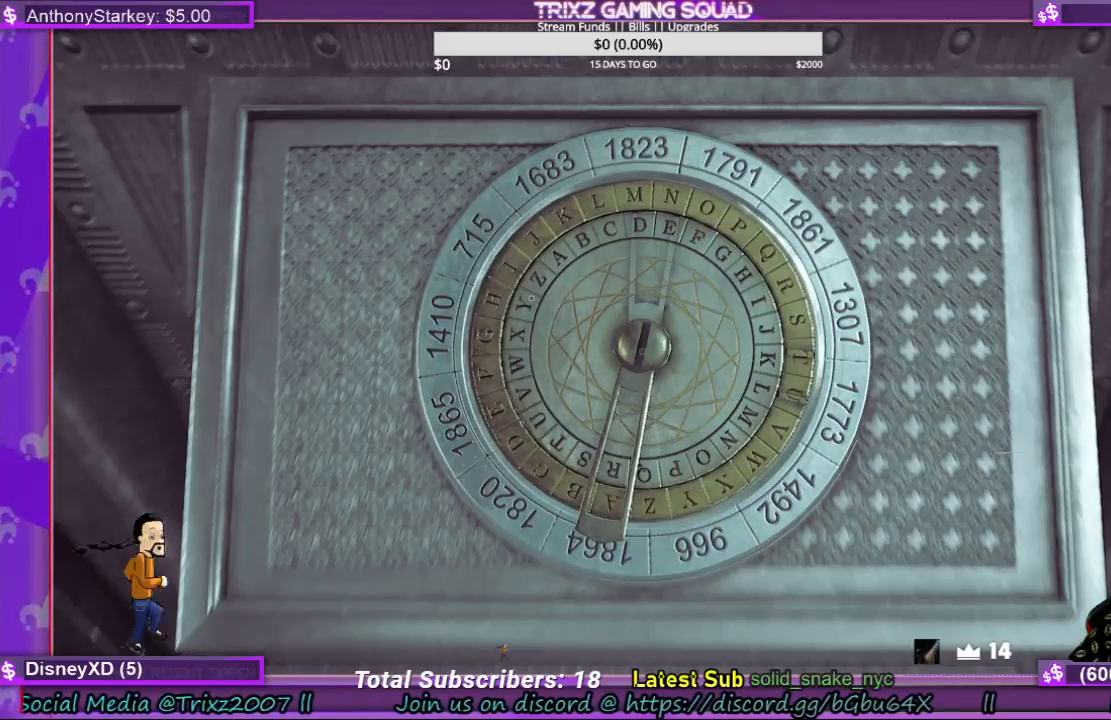
{"keys": [], "mouse": [], "events": []}
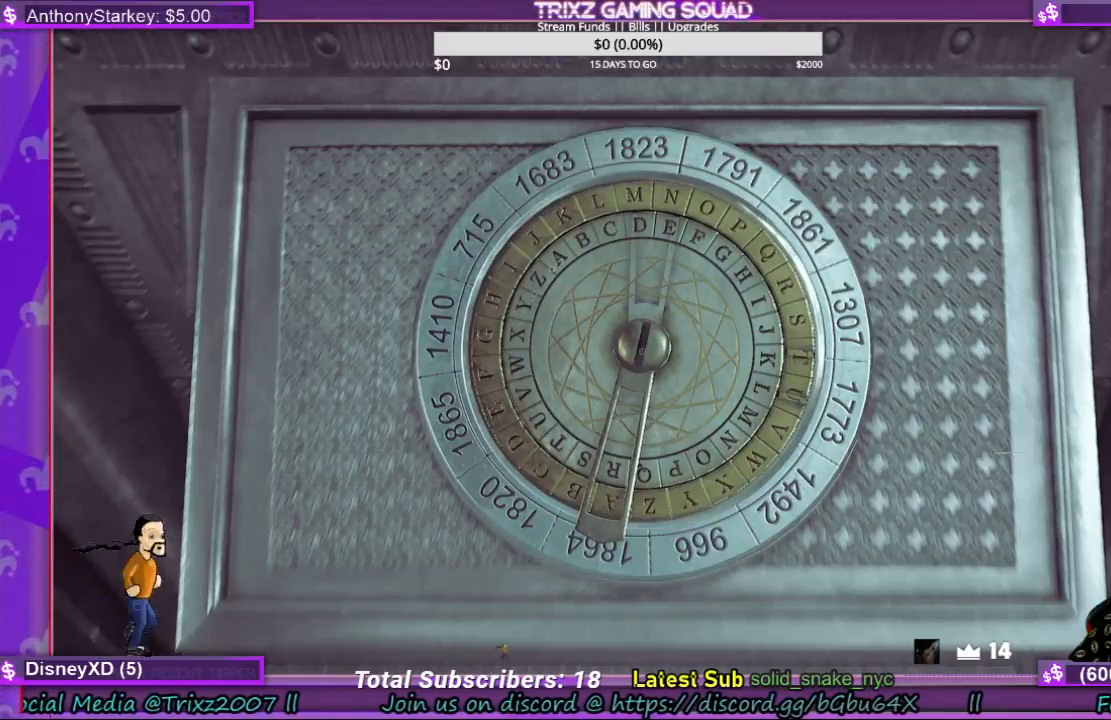
{"keys": [], "mouse": [], "events": [[300, "mouse_left", "down"], [433, "mouse_left", "up"]]}
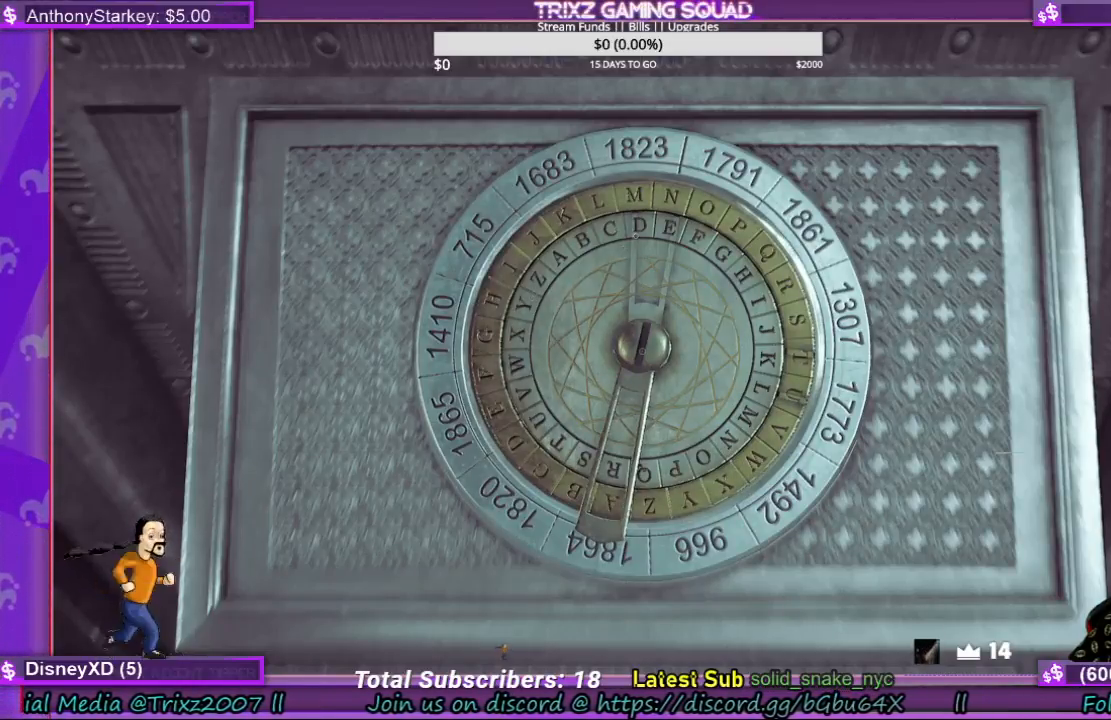
{"keys": [], "mouse": ["left"], "events": [[100, "mouse_left", "down"], [167, "mouse_left", "up"], [267, "mouse_left", "down"], [400, "mouse_left", "up"], [467, "mouse_left", "down"]]}
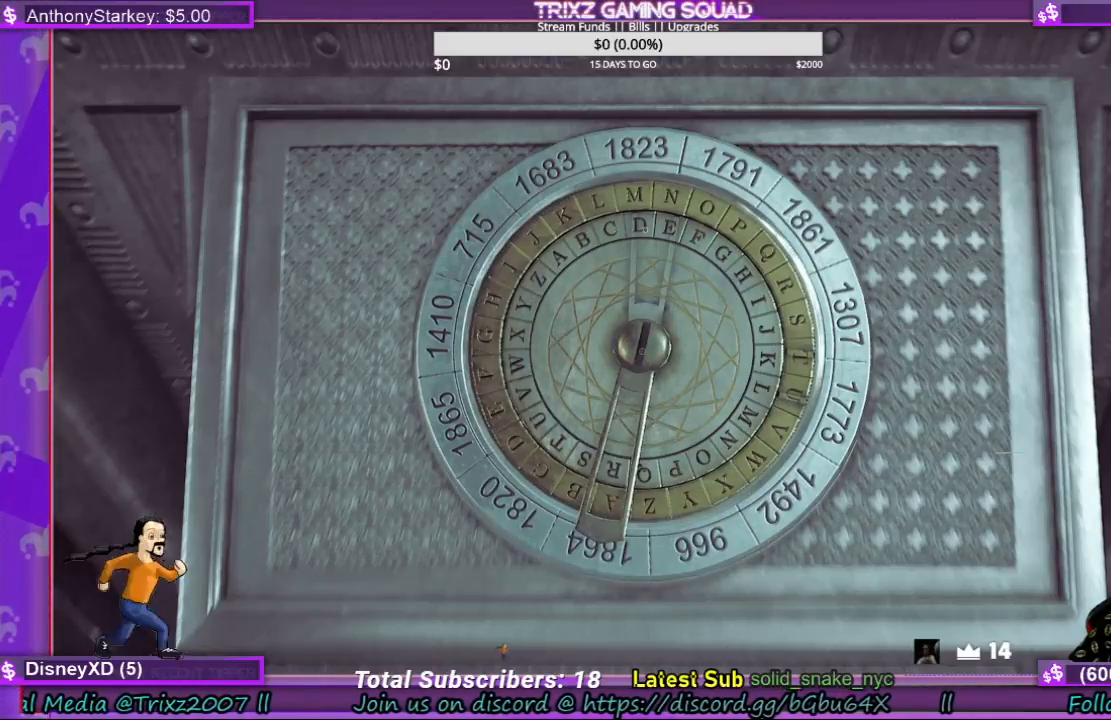
{"keys": [], "mouse": [], "events": [[67, "mouse_left", "up"]]}
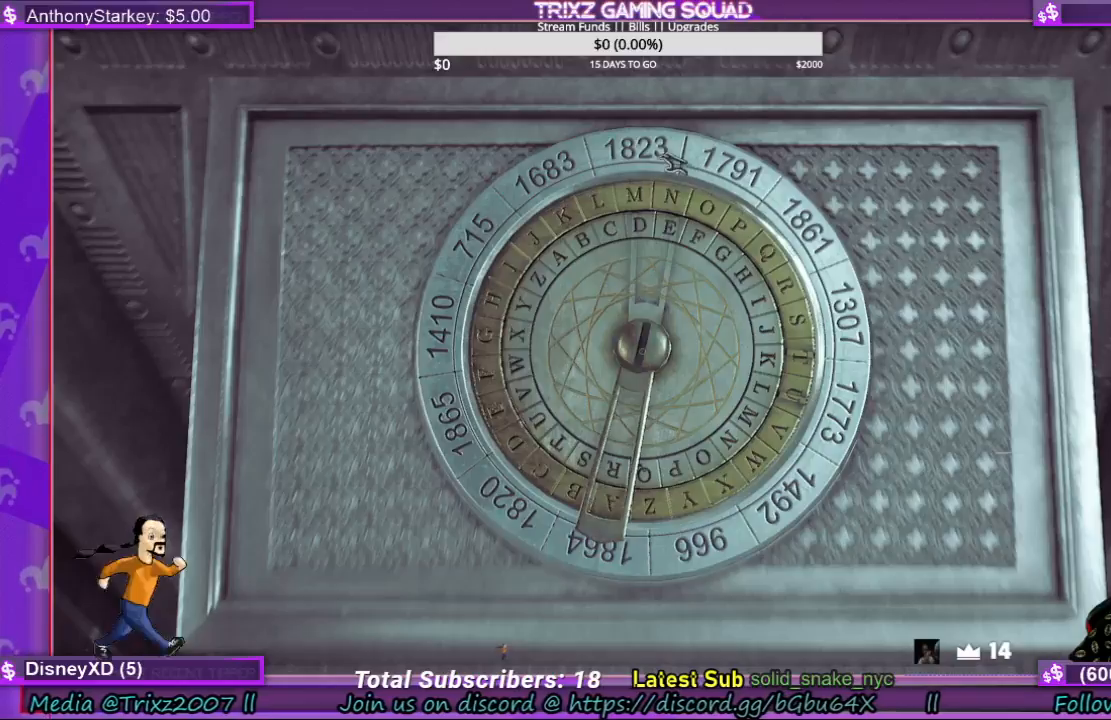
{"keys": [], "mouse": ["left"], "events": [[33, "mouse_left", "down"]]}
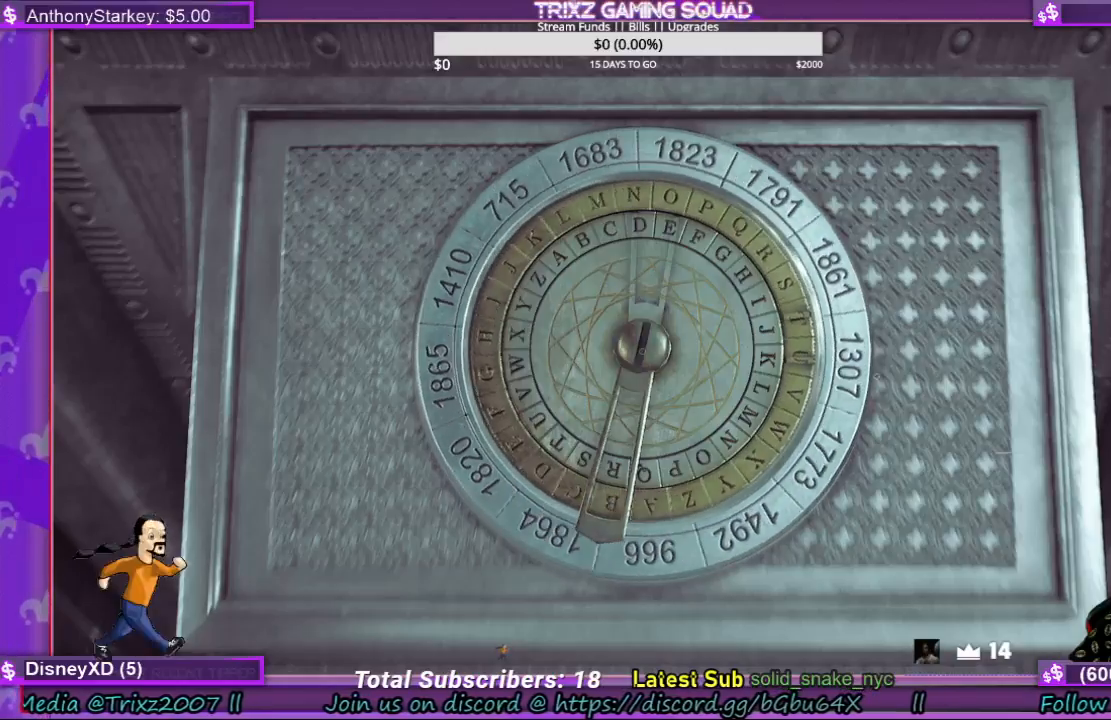
{"keys": [], "mouse": ["left"], "events": []}
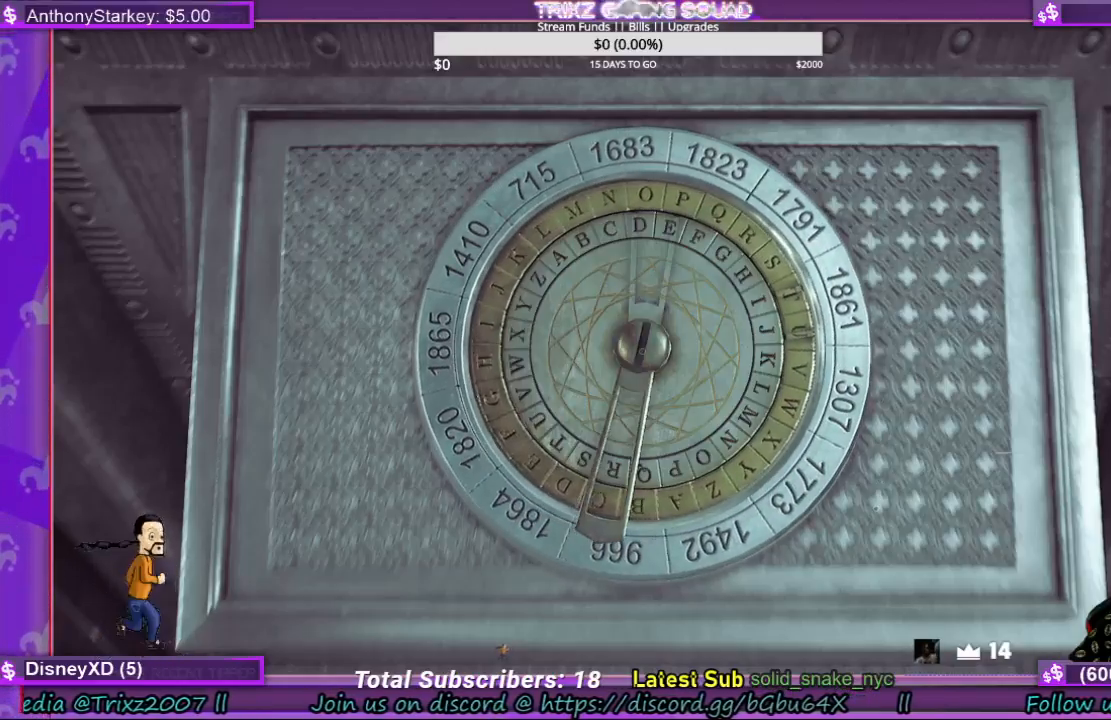
{"keys": [], "mouse": ["left"], "events": []}
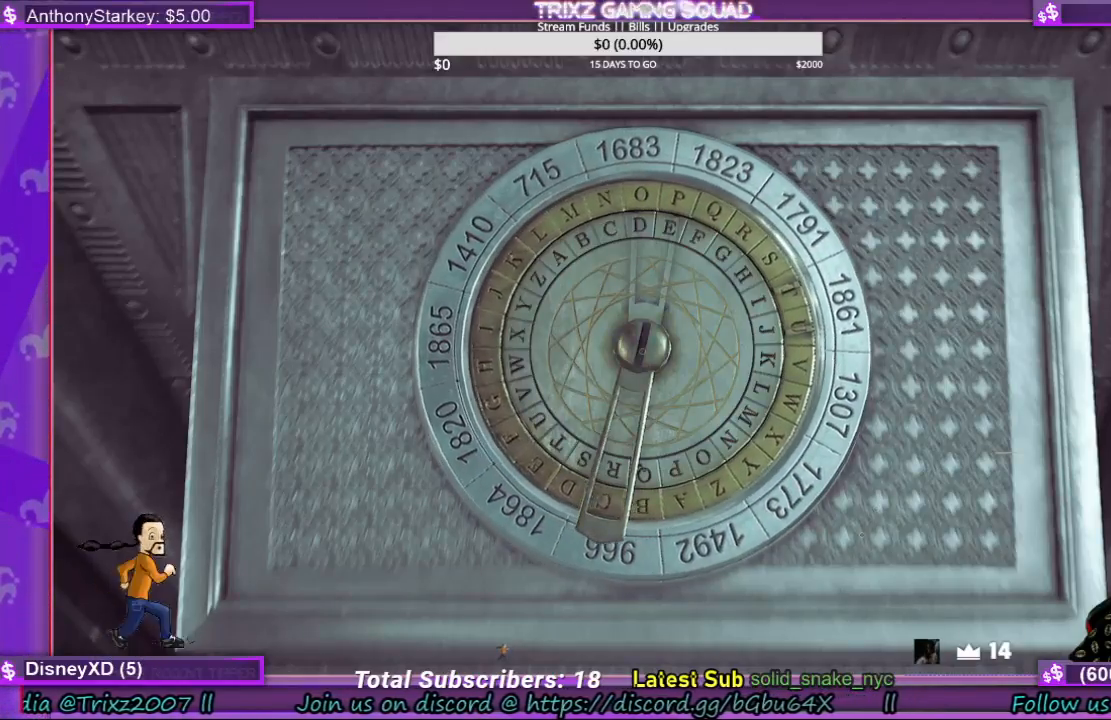
{"keys": [], "mouse": ["left"], "events": []}
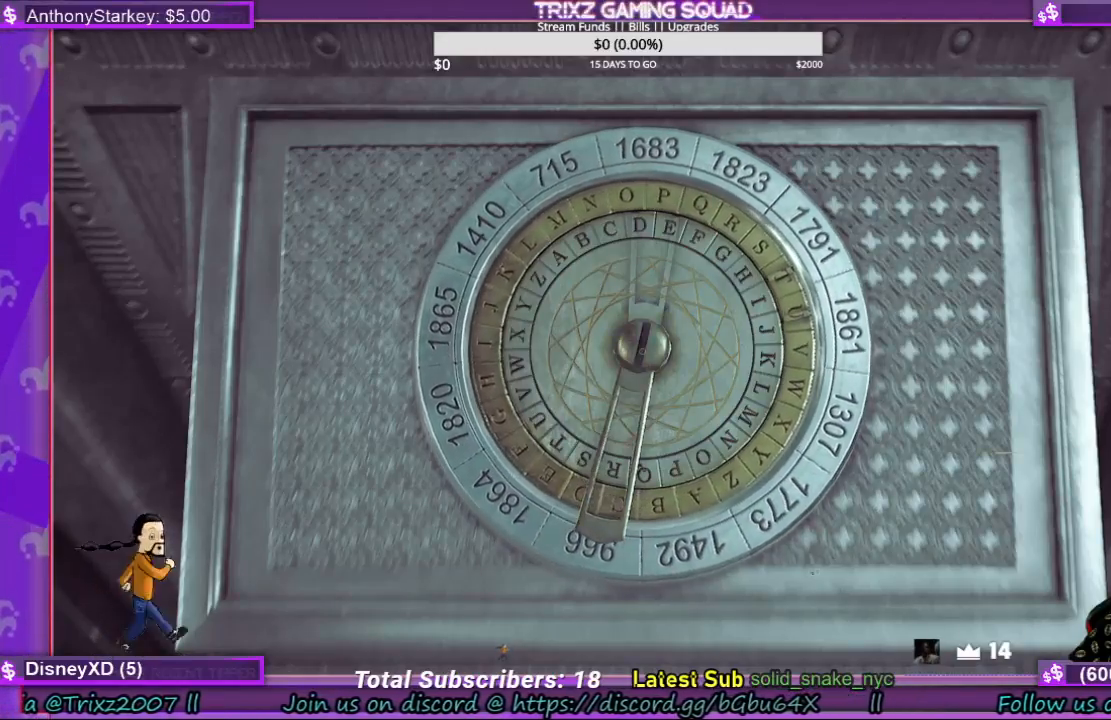
{"keys": [], "mouse": ["left"], "events": []}
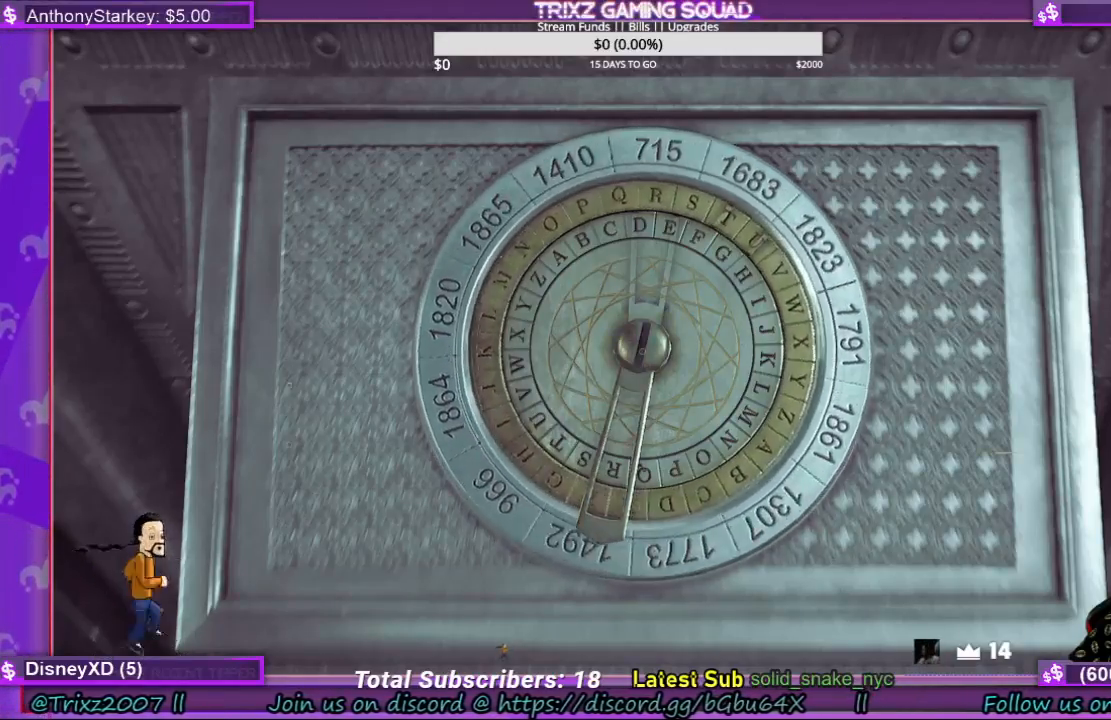
{"keys": [], "mouse": ["left"], "events": []}
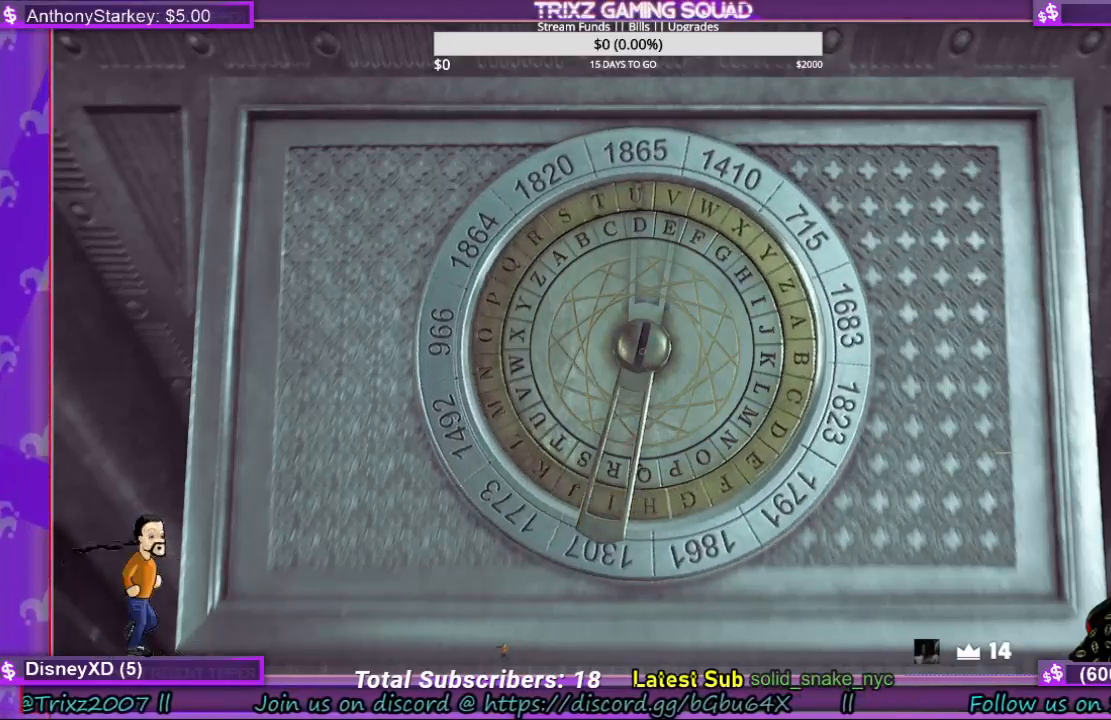
{"keys": [], "mouse": ["left"], "events": []}
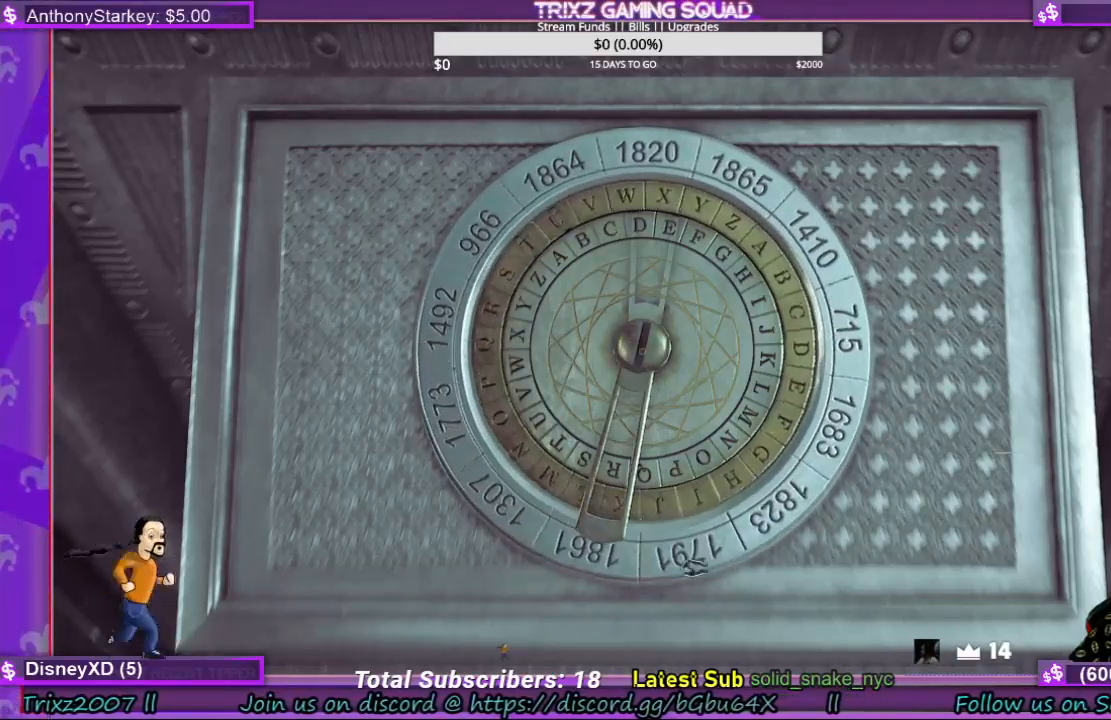
{"keys": [], "mouse": ["left"], "events": []}
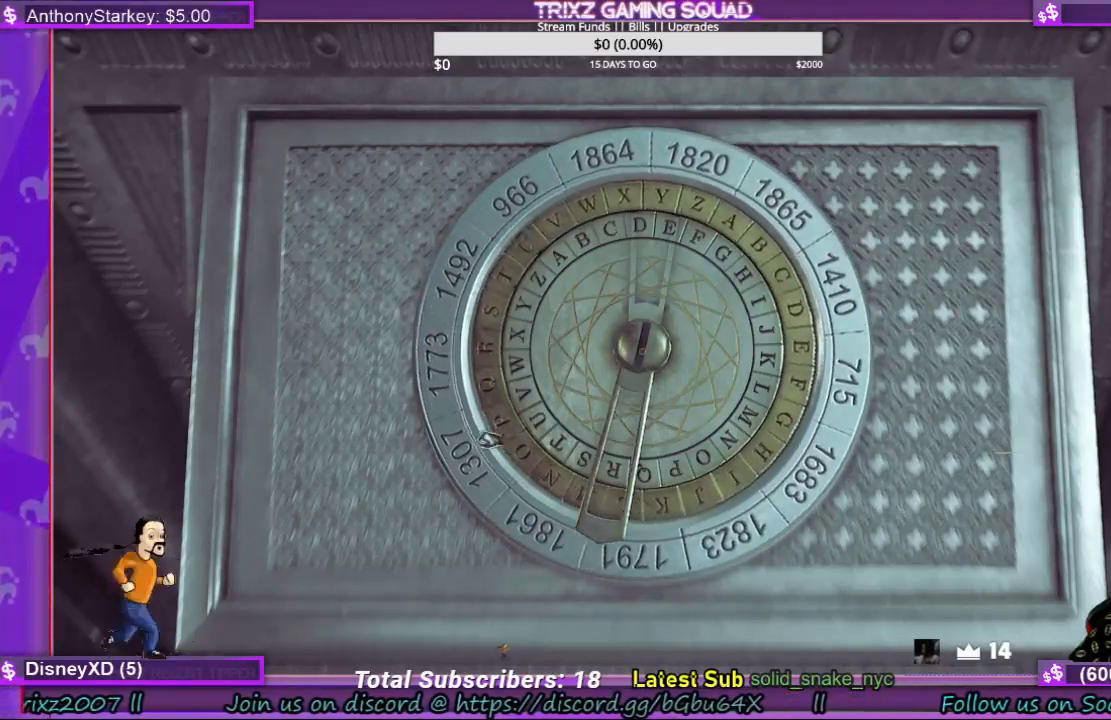
{"keys": [], "mouse": ["left"], "events": []}
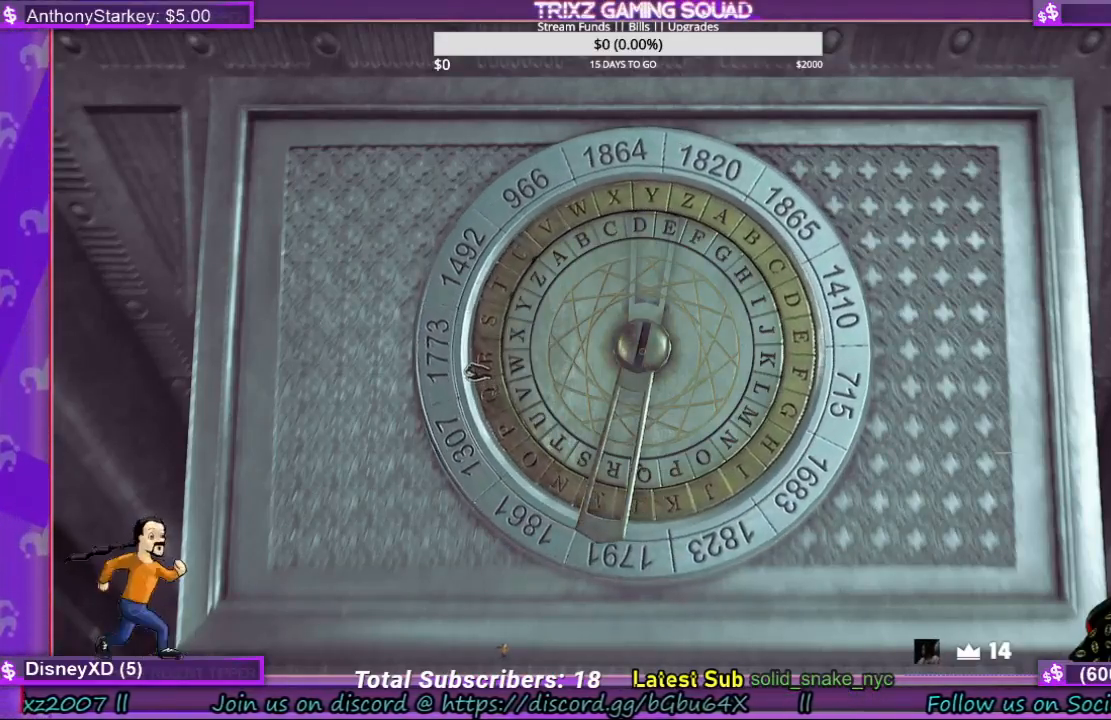
{"keys": [], "mouse": ["left"], "events": []}
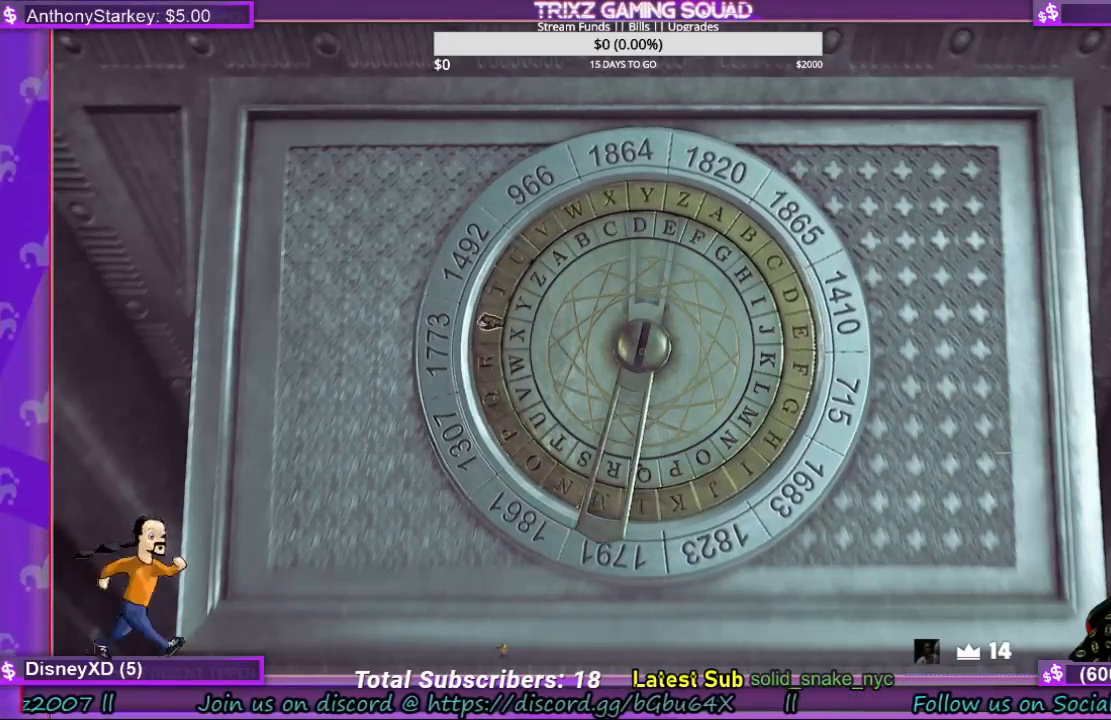
{"keys": [], "mouse": ["left"], "events": []}
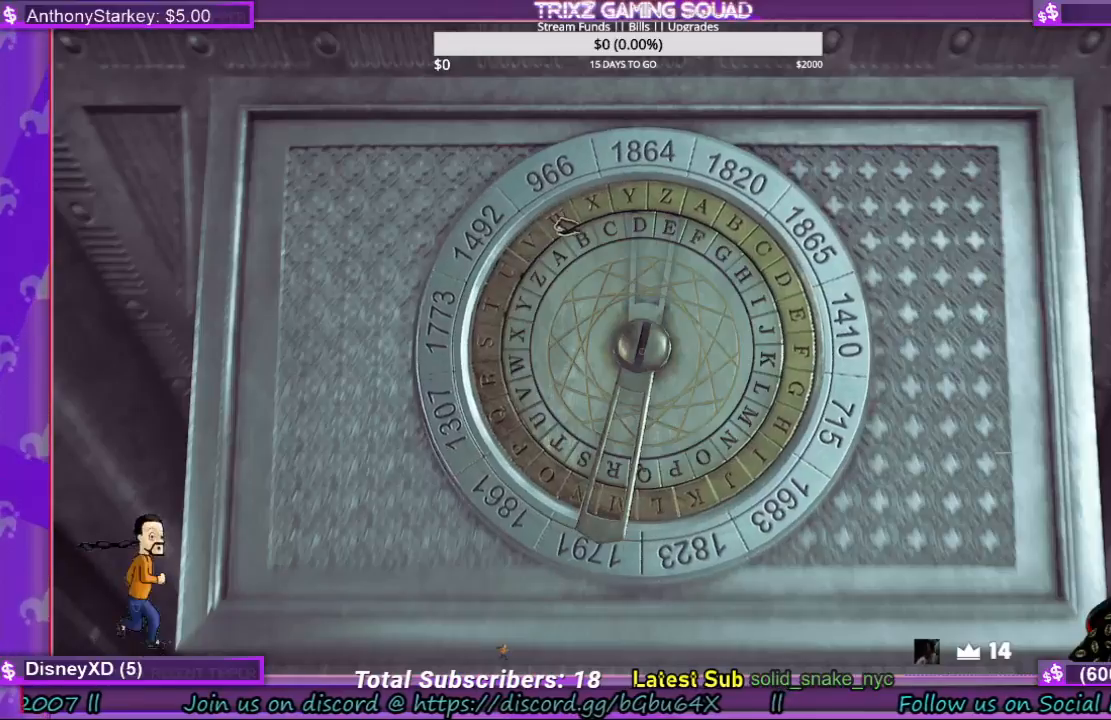
{"keys": [], "mouse": ["left"], "events": []}
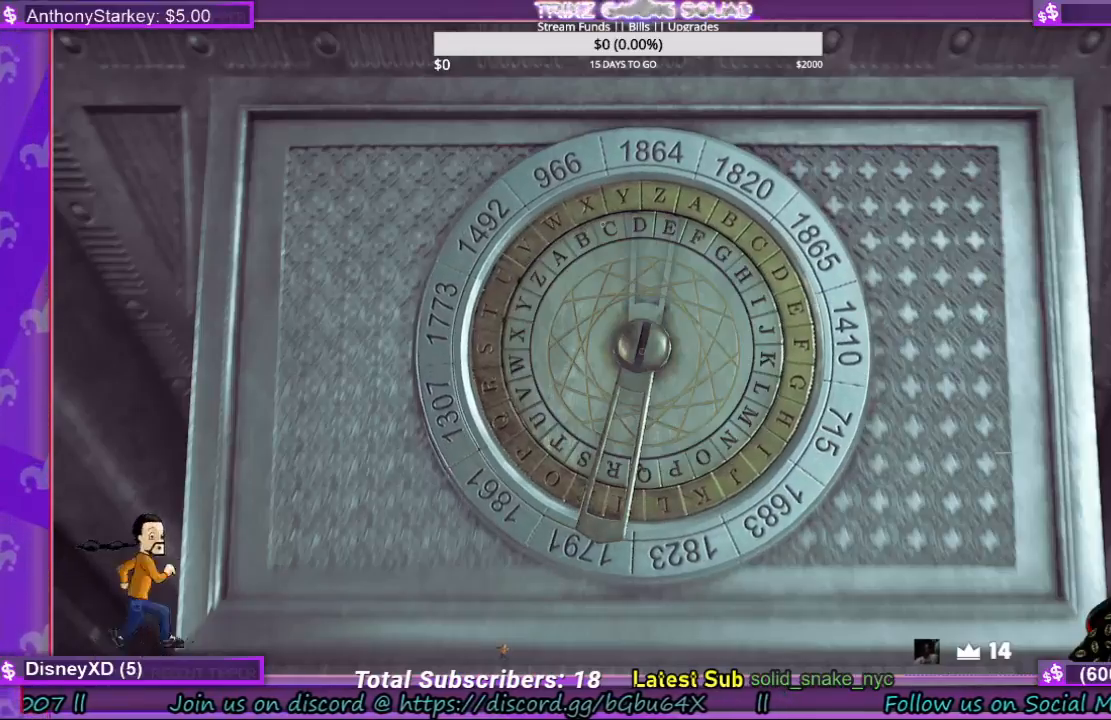
{"keys": [], "mouse": ["left"], "events": []}
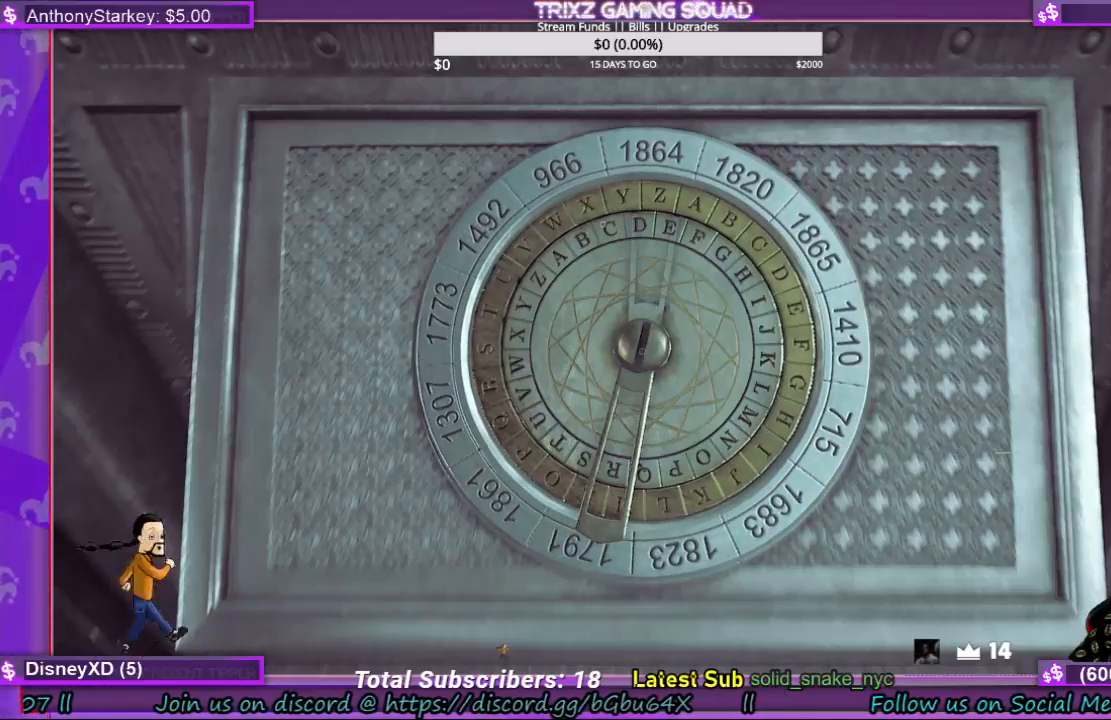
{"keys": [], "mouse": ["left"], "events": []}
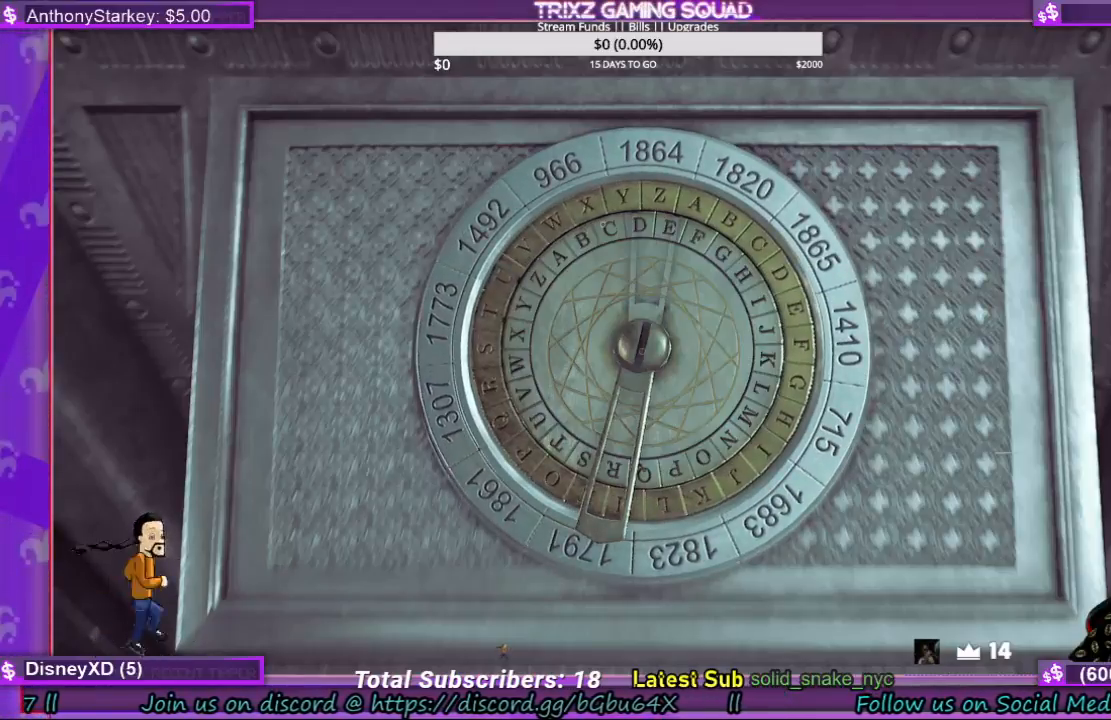
{"keys": [], "mouse": ["left"], "events": []}
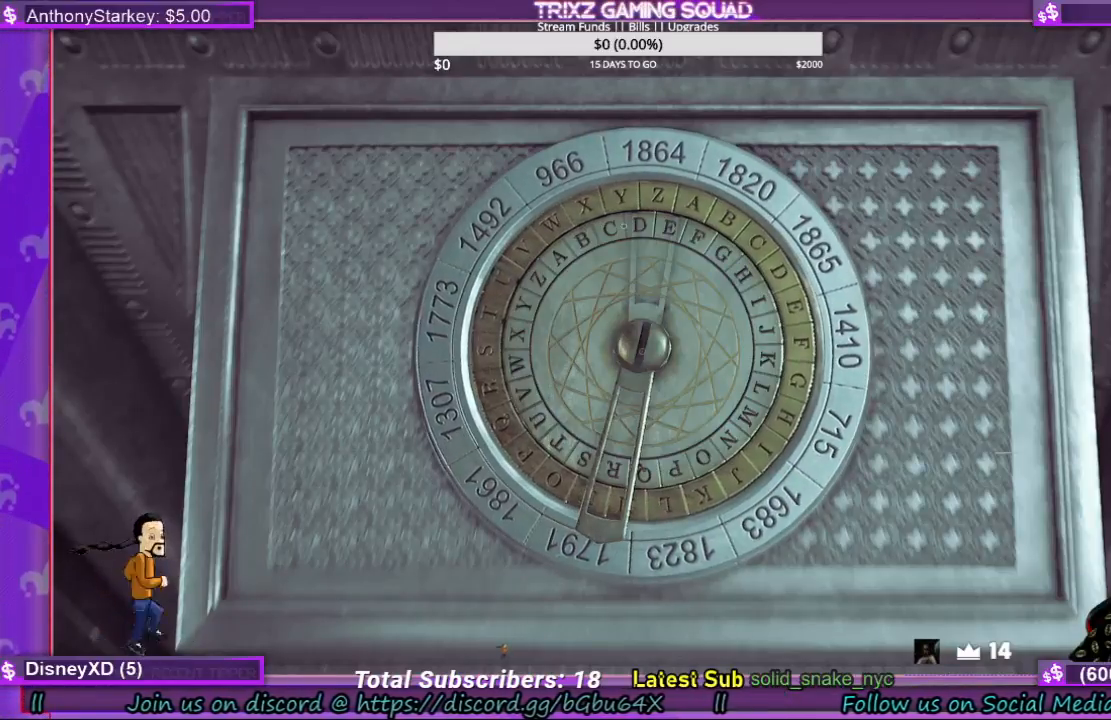
{"keys": [], "mouse": ["left"], "events": []}
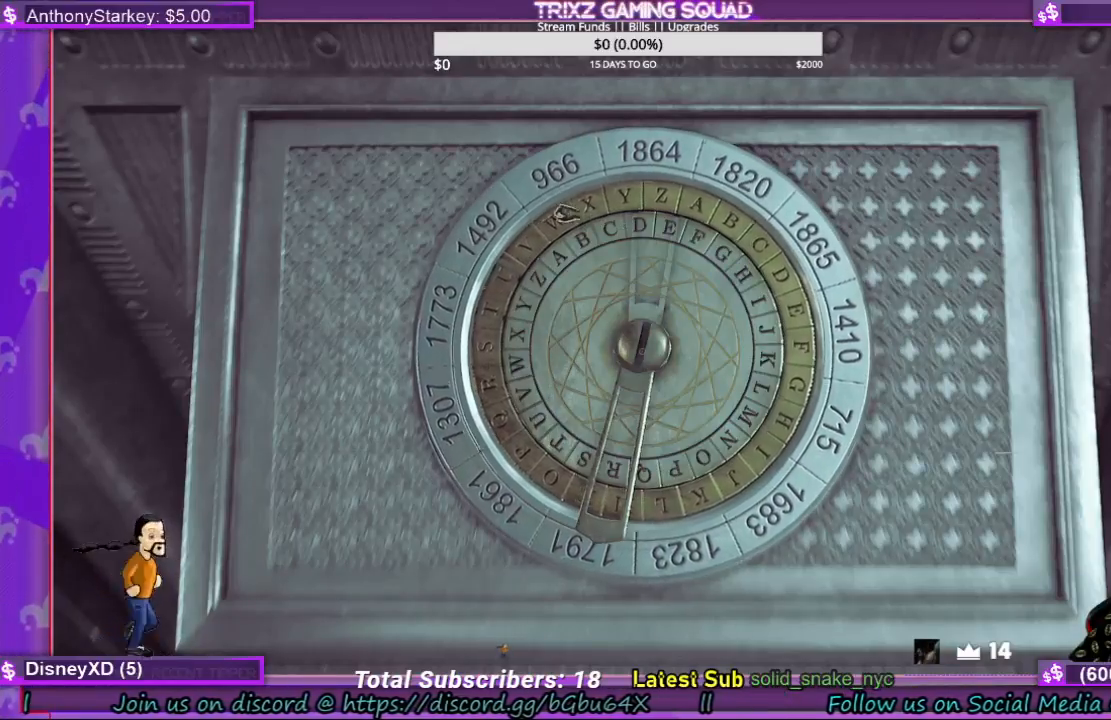
{"keys": [], "mouse": ["left"], "events": []}
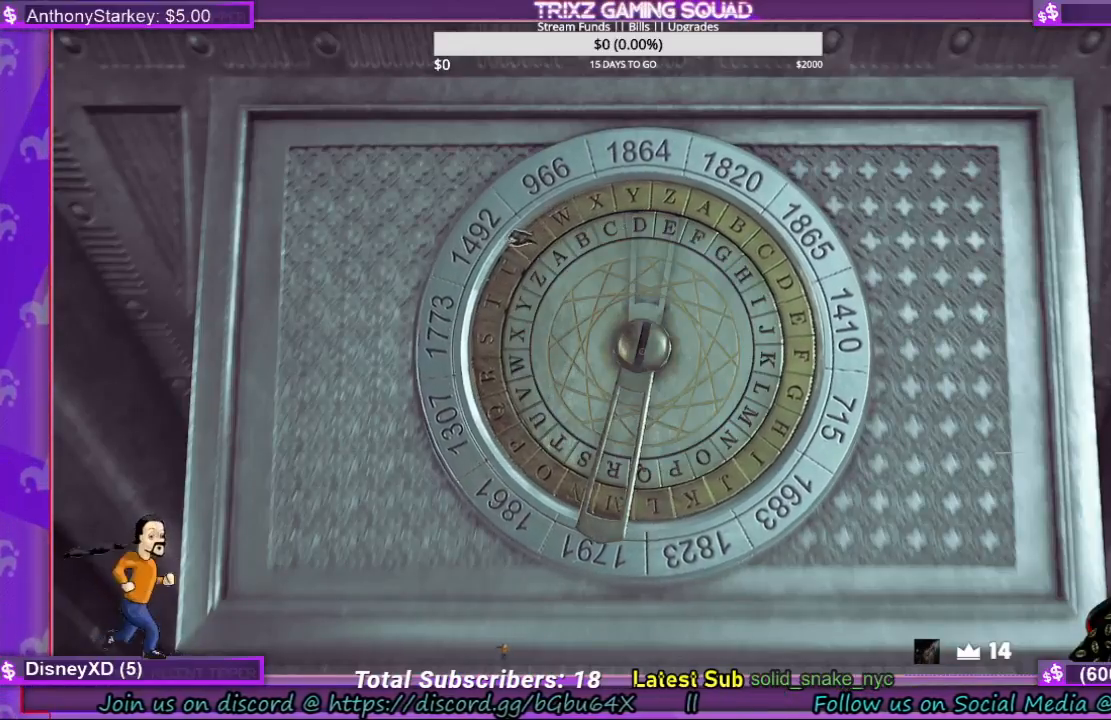
{"keys": [], "mouse": ["left"], "events": []}
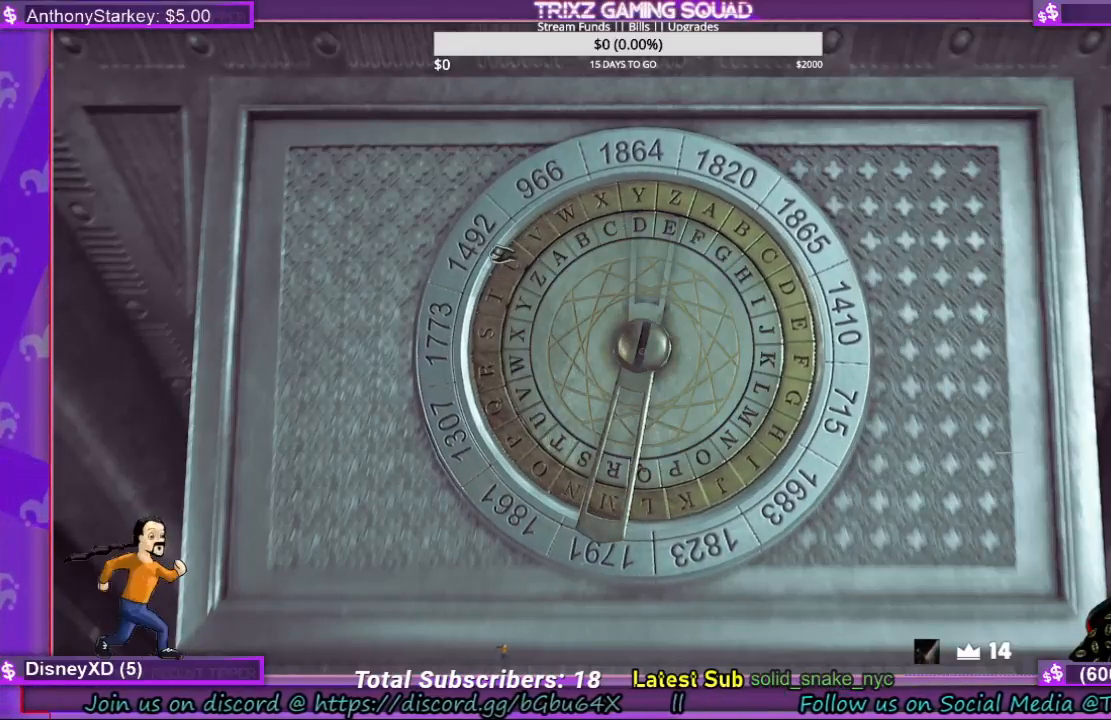
{"keys": [], "mouse": [], "events": [[300, "mouse_left", "up"]]}
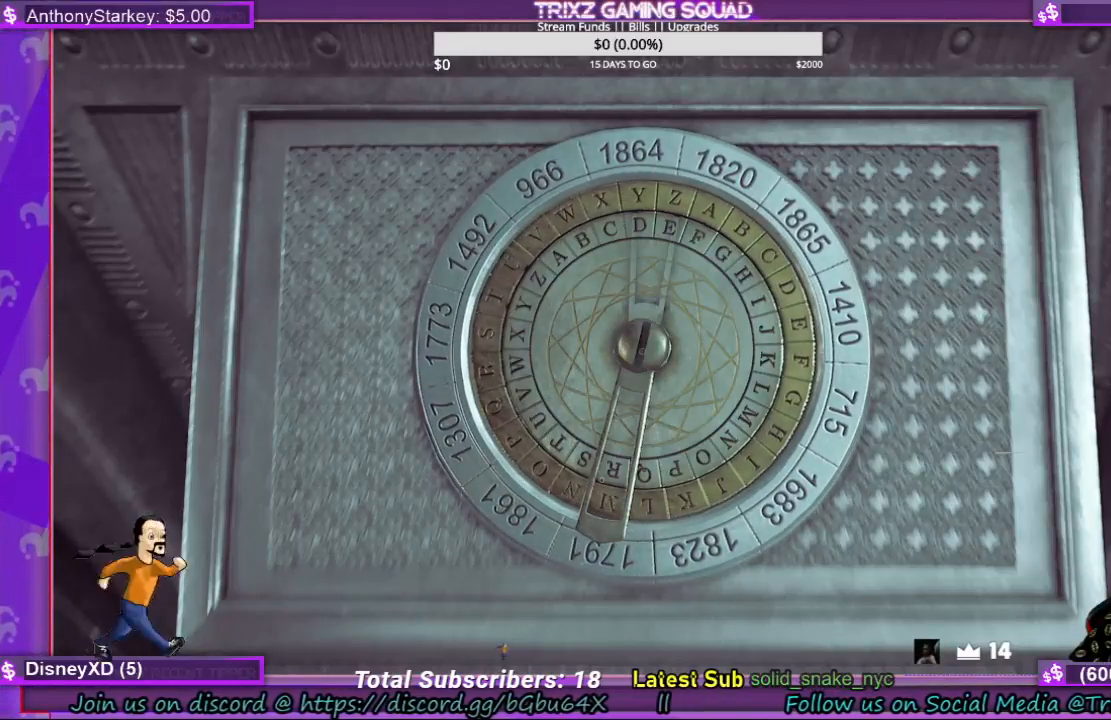
{"keys": [], "mouse": [], "events": []}